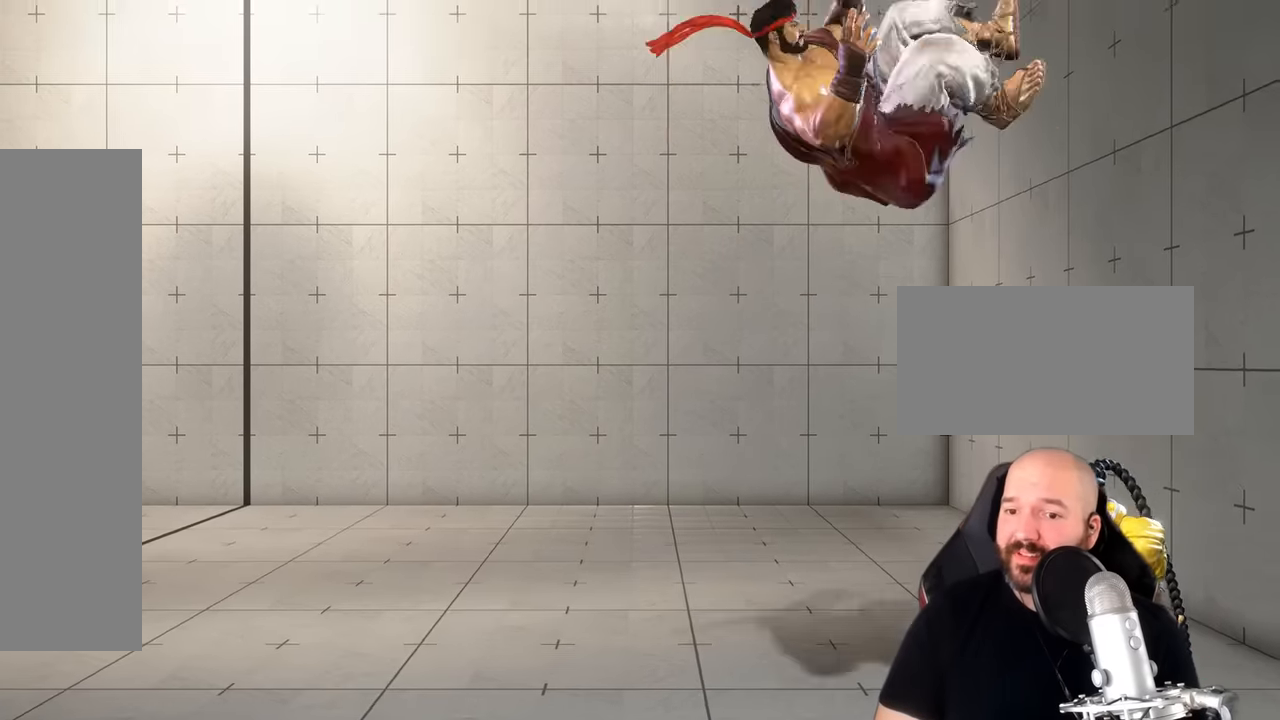
Gameplay with a controller (arcade stick); each line is a JSON object with the inputs held at the frame after it (dt_ms = milliseconds from this image to that frame). "events" lists button and stick changes between this image and that frame as [ms after this image, input, new state], when the widget could be followed in between. Not read: L3 R3.
{"dt_ms": 500, "buttons": ["CIRCLE"], "left_stick": "down-left", "events": [[167, "CIRCLE", "up"], [267, "left_stick", "down-left"], [400, "CIRCLE", "down"]]}
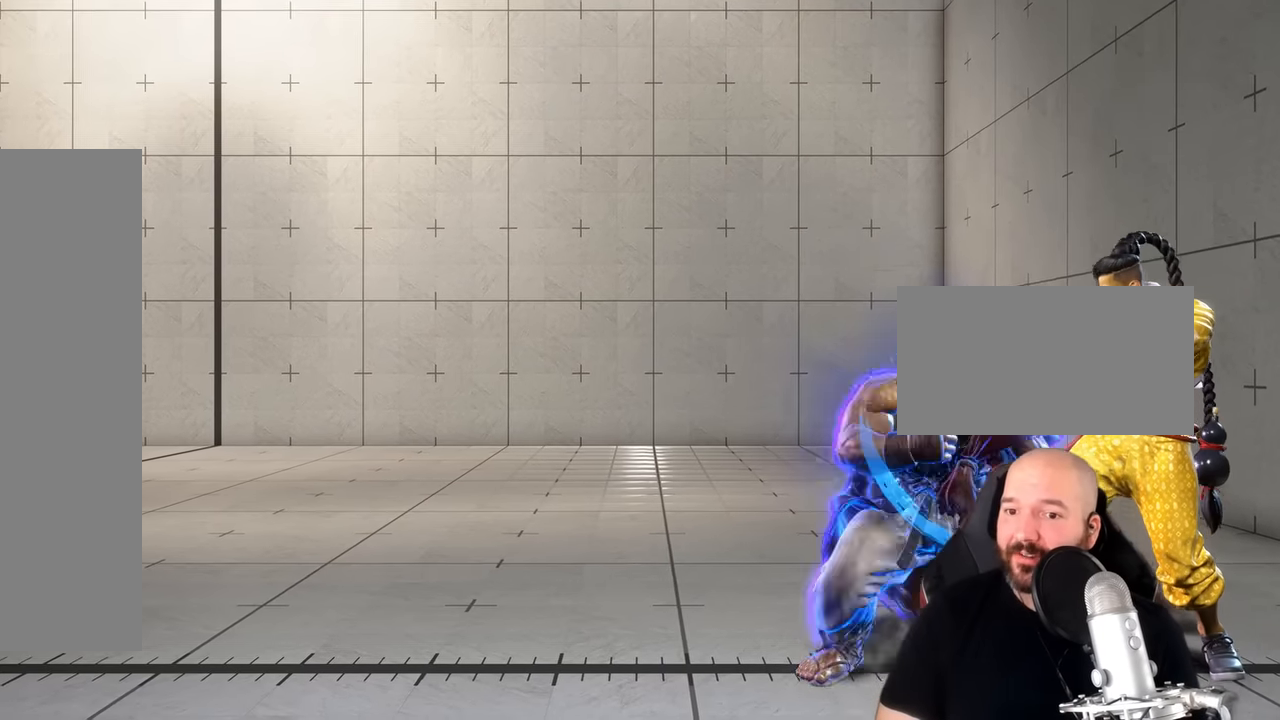
{"dt_ms": 500, "buttons": [], "left_stick": "center", "events": [[67, "CIRCLE", "up"], [100, "left_stick", "center"]]}
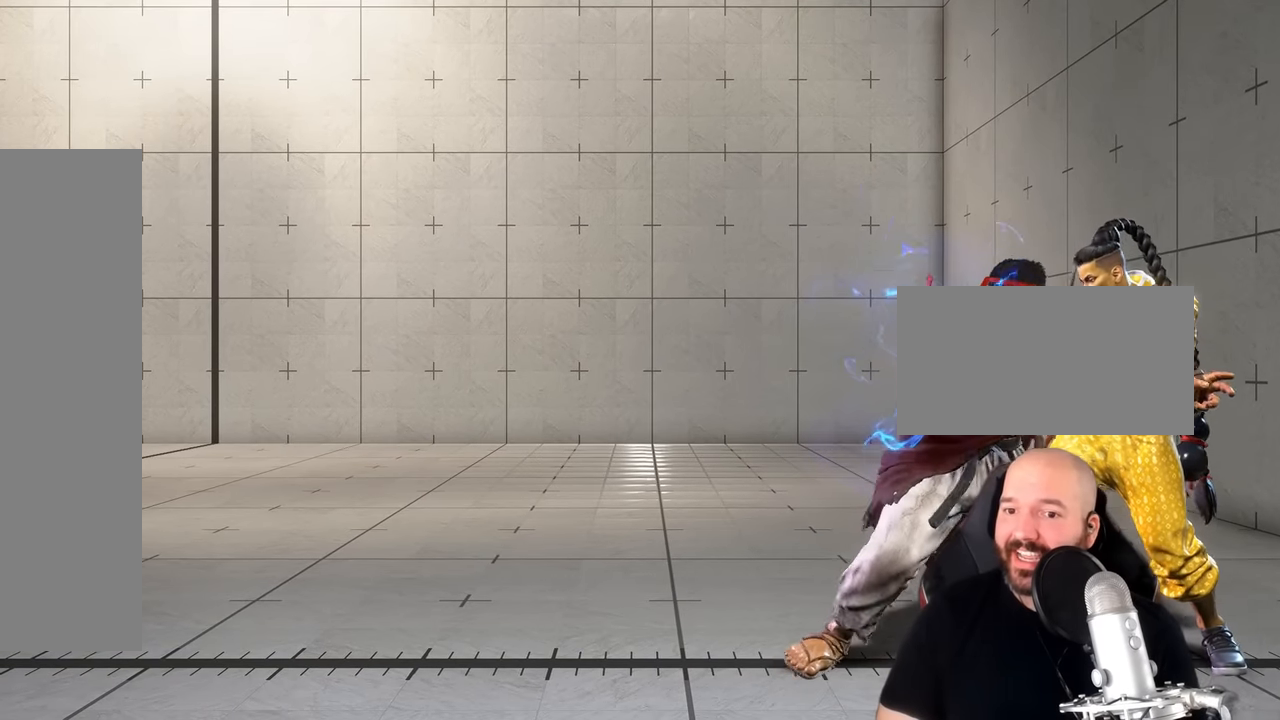
{"dt_ms": 500, "buttons": [], "left_stick": "center"}
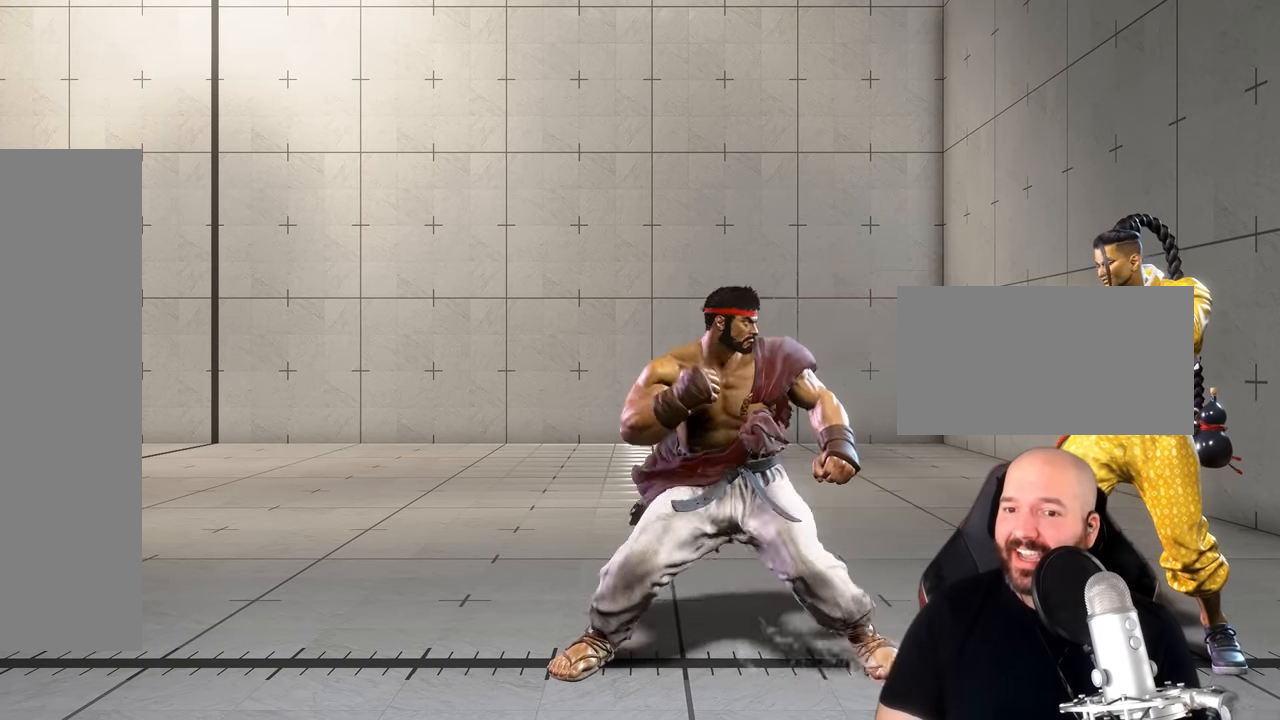
{"dt_ms": 1000, "buttons": ["CROSS"], "left_stick": "left"}
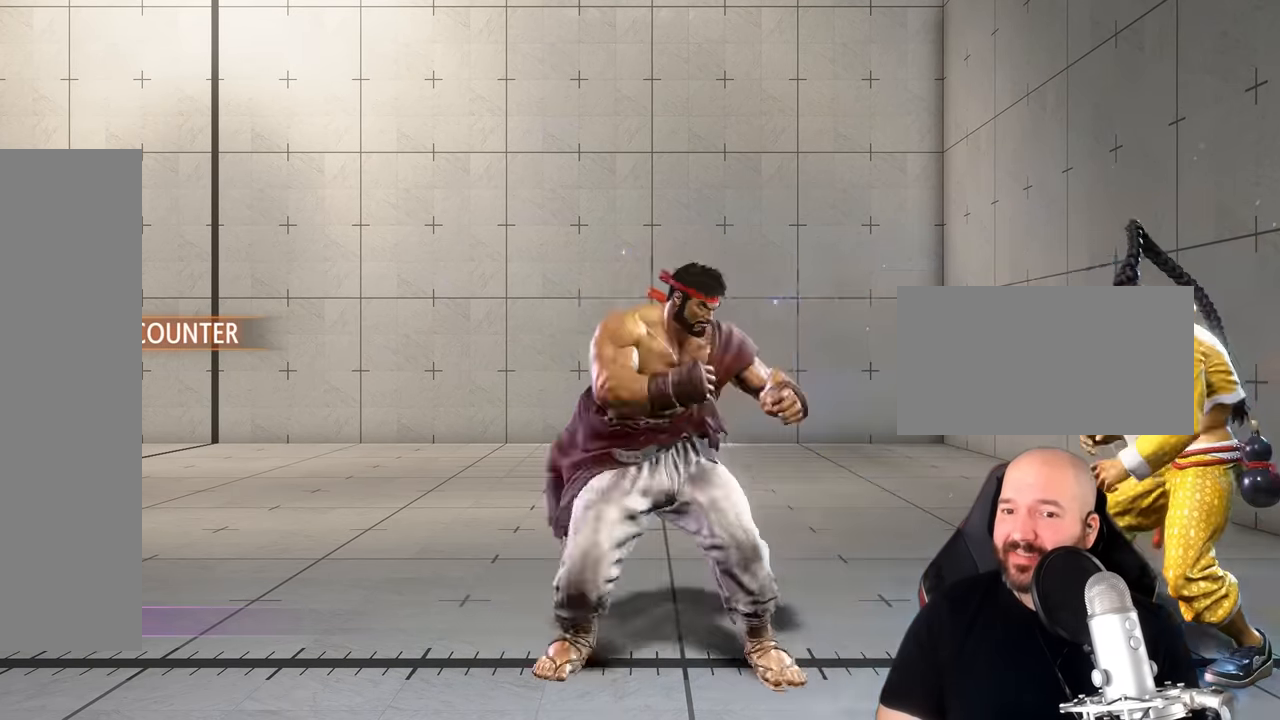
{"dt_ms": 1000, "buttons": [], "left_stick": "center"}